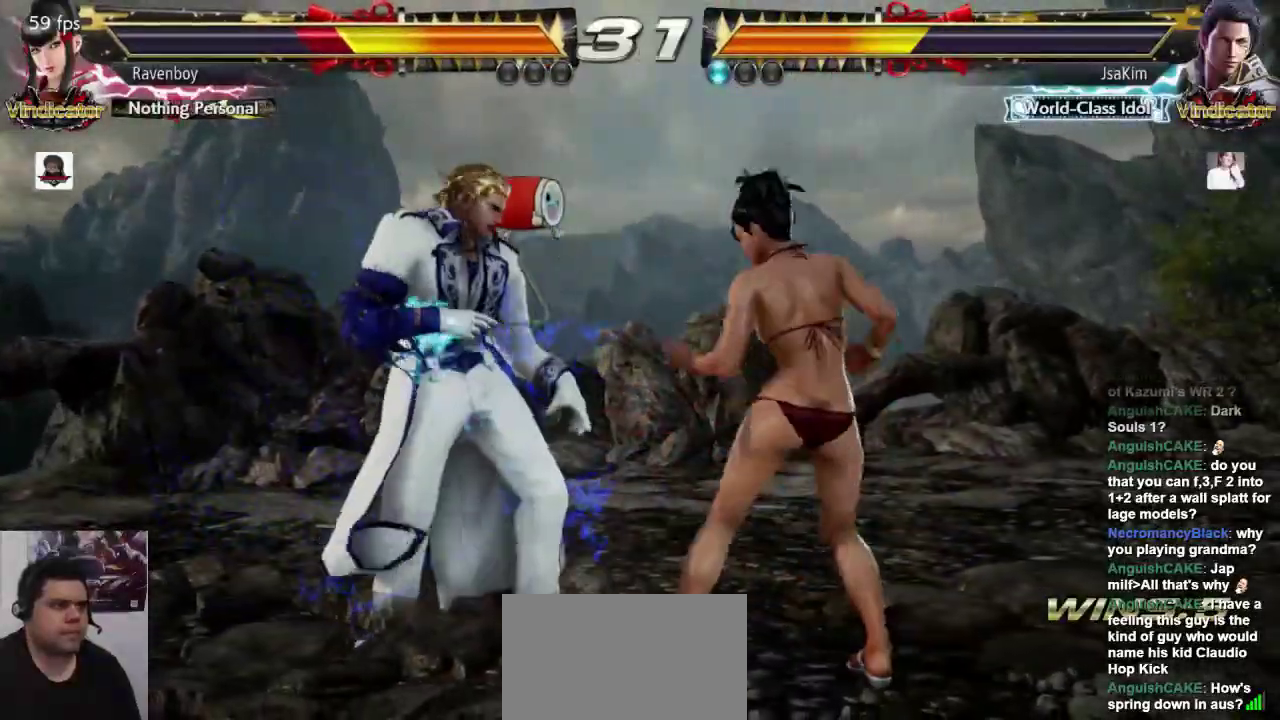
Gameplay with a controller (arcade stick); each line is a JSON object with the inputs held at the frame after it (dt_ms = milliseconds from this image to that frame). "events" lists button and stick changes between this image and that frame as [ms after this image, input, new state], when the widget could be followed in between. Not read: L3 R3.
{"dt_ms": 500, "buttons": [], "left_stick": "right", "events": [[250, "left_stick", "center"], [283, "L1", "down"], [383, "L1", "up"], [483, "left_stick", "right"]]}
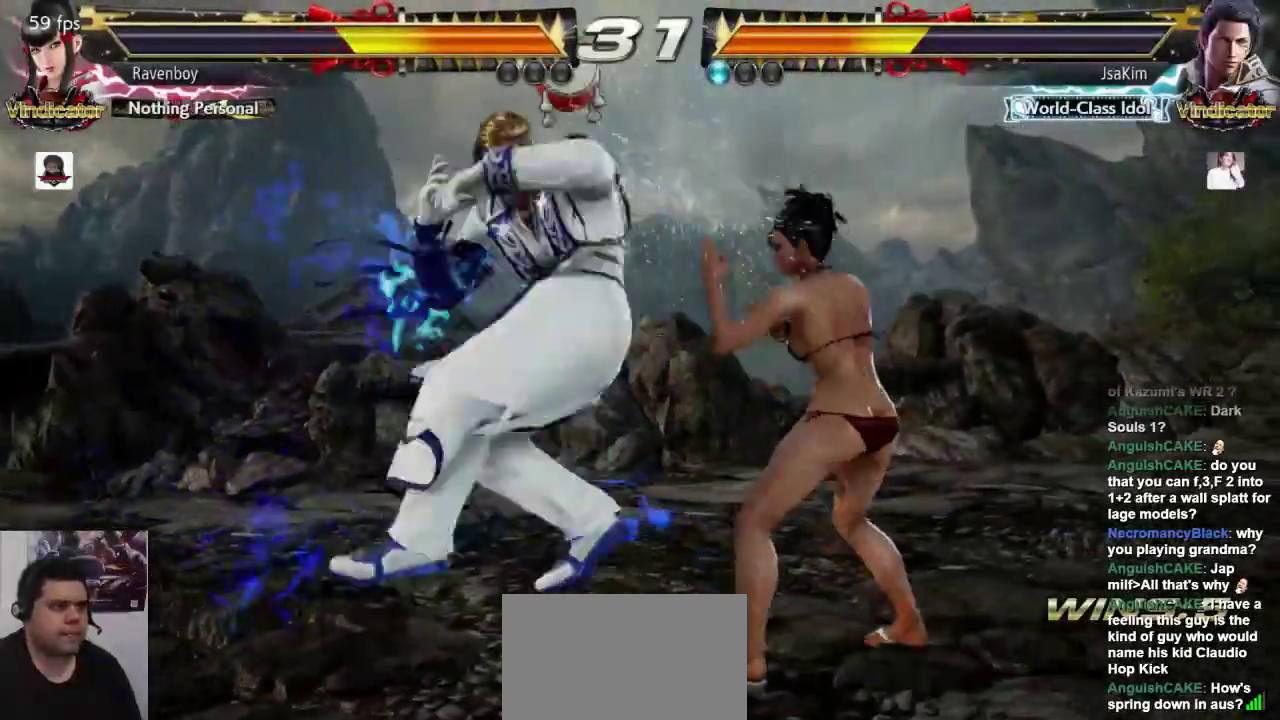
{"dt_ms": 500, "buttons": [], "left_stick": "right", "events": [[317, "left_stick", "center"], [483, "left_stick", "right"]]}
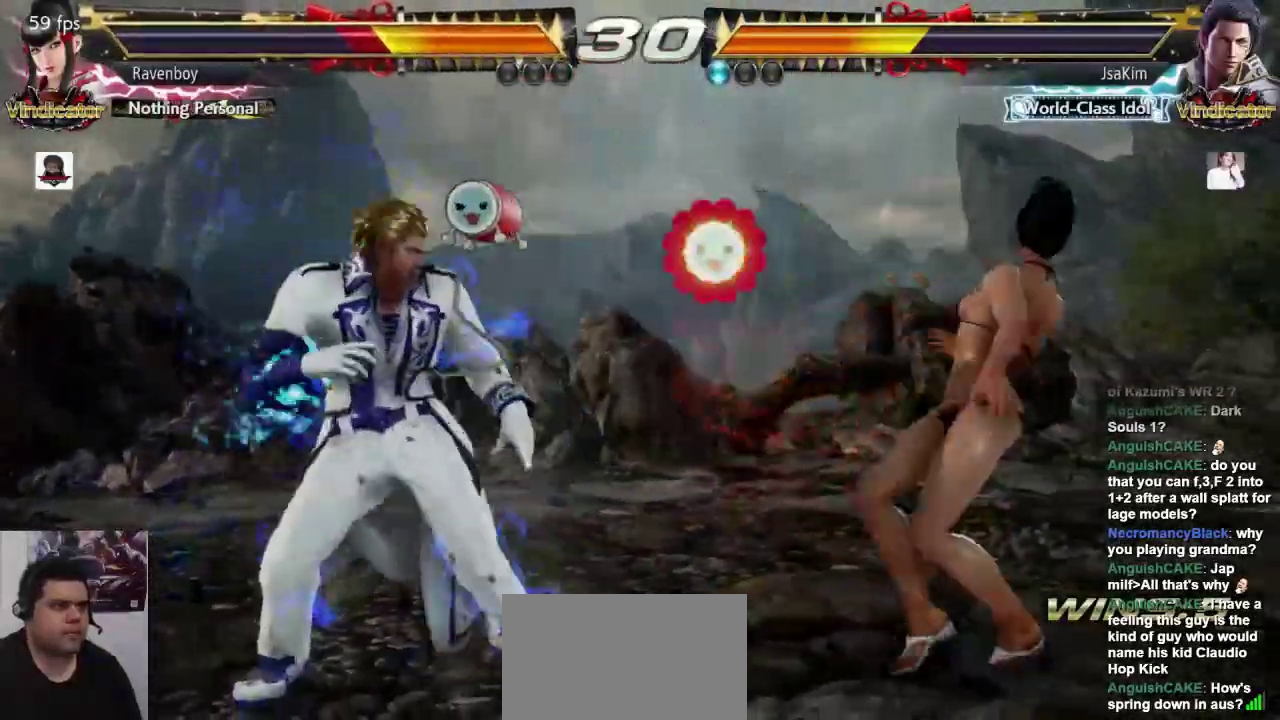
{"dt_ms": 500, "buttons": [], "left_stick": "right", "events": []}
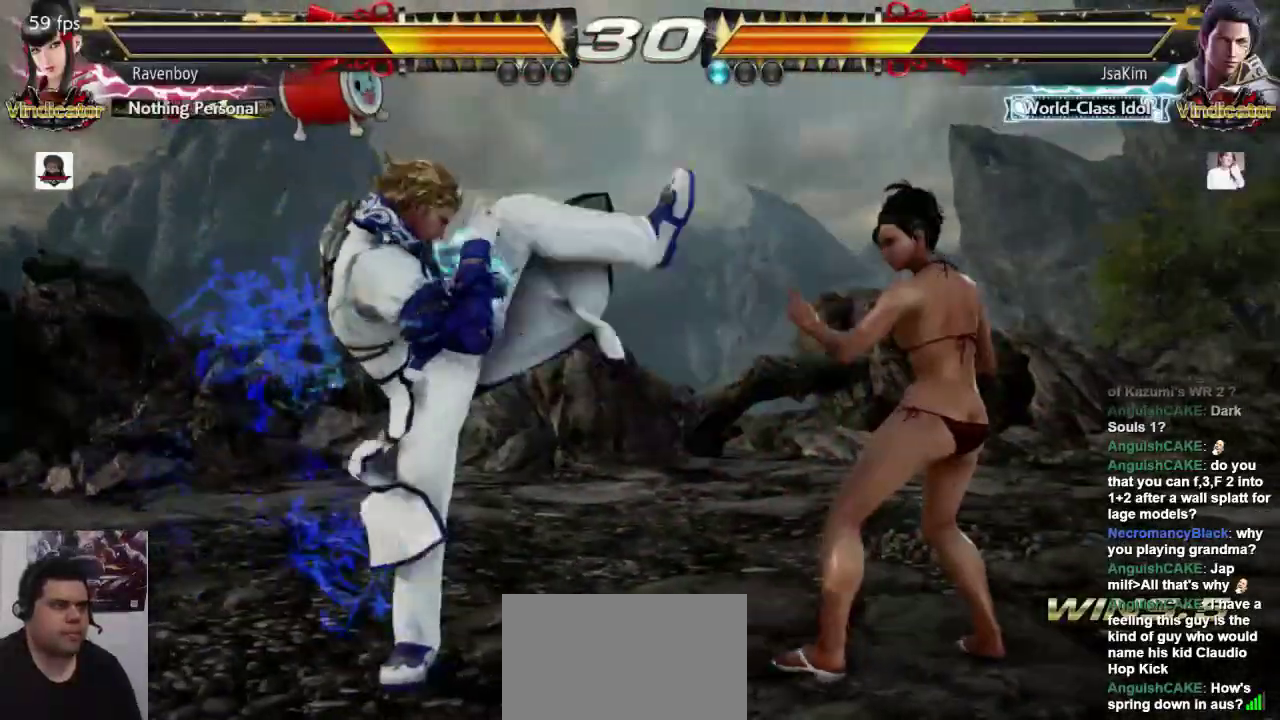
{"dt_ms": 500, "buttons": [], "left_stick": "right", "events": [[67, "left_stick", "center"], [133, "L1", "down"], [300, "L1", "up"], [467, "left_stick", "right"]]}
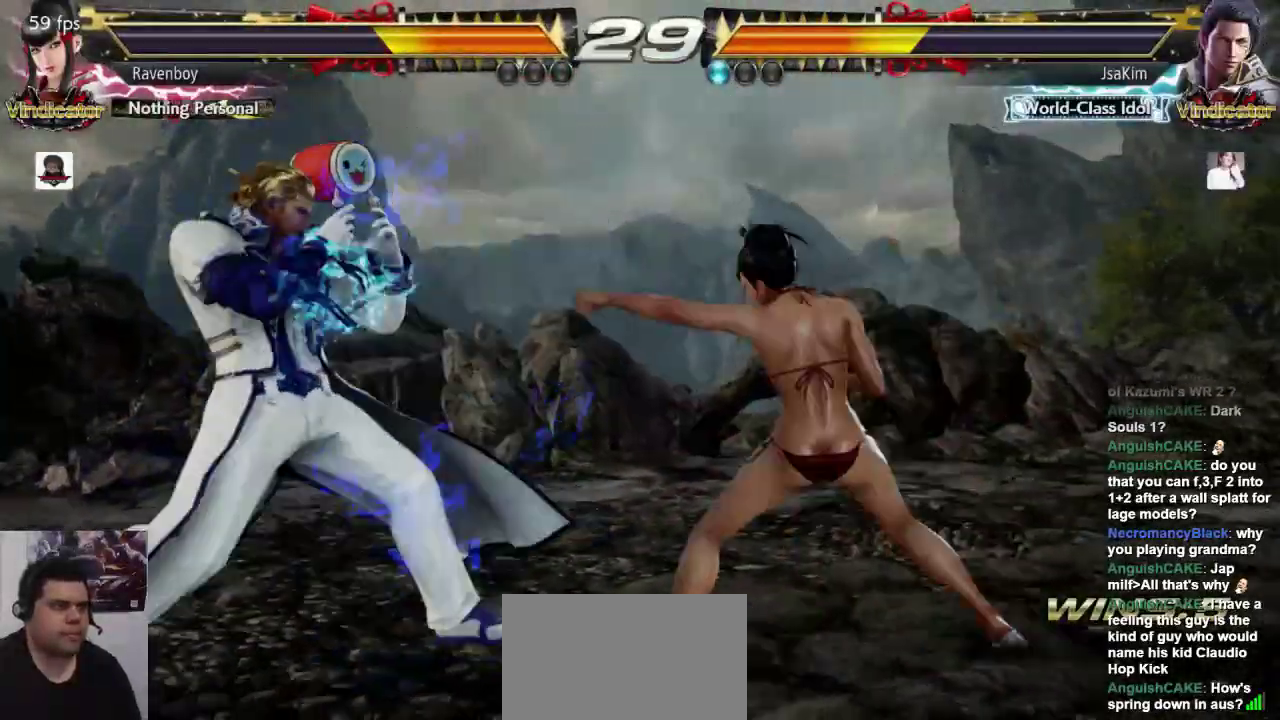
{"dt_ms": 500, "buttons": [], "left_stick": "center", "events": [[67, "left_stick", "center"], [133, "left_stick", "right"], [417, "left_stick", "center"]]}
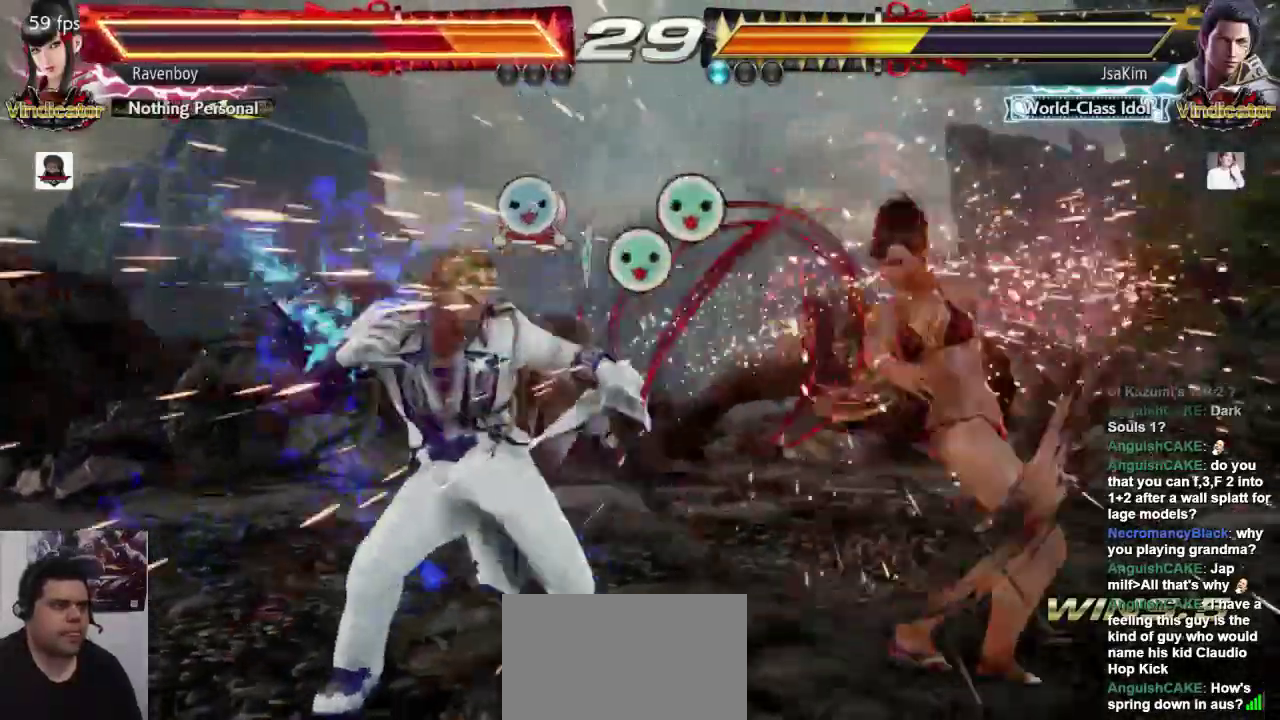
{"dt_ms": 500, "buttons": [], "left_stick": "right"}
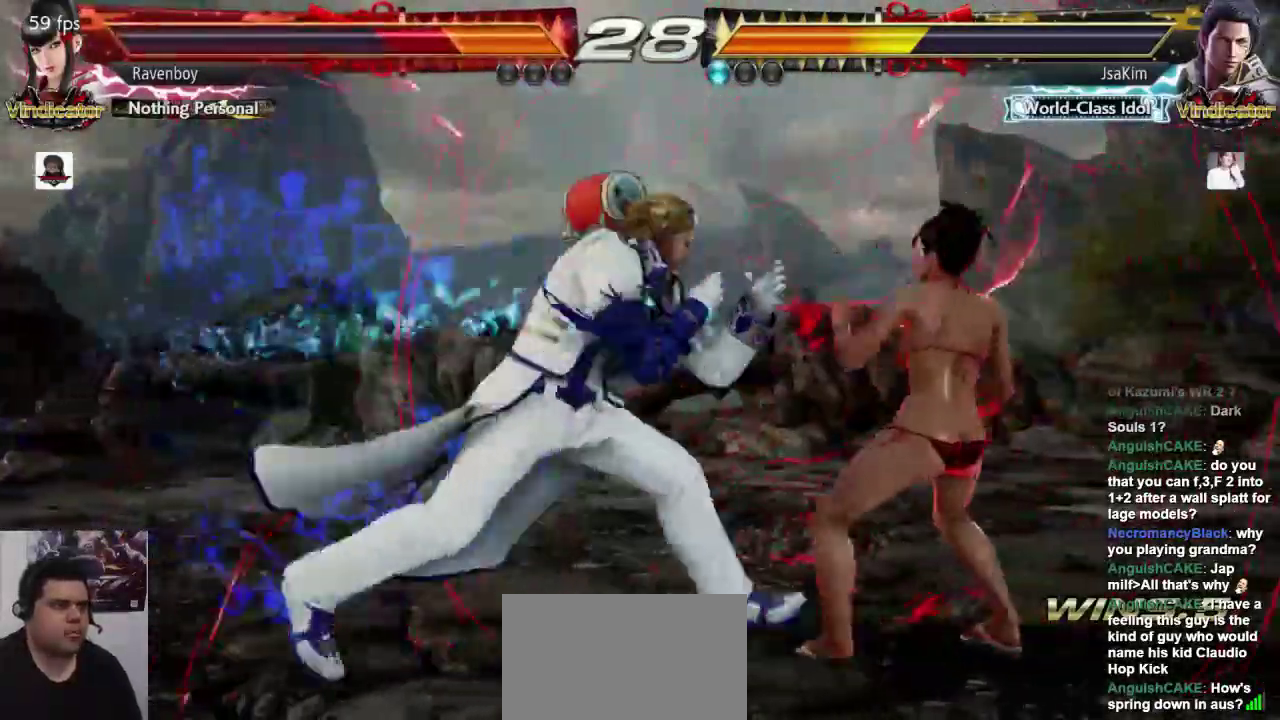
{"dt_ms": 500, "buttons": [], "left_stick": "right", "events": [[17, "left_stick", "up-left"], [50, "CROSS", "down"], [117, "CROSS", "up"], [150, "left_stick", "center"], [417, "left_stick", "right"]]}
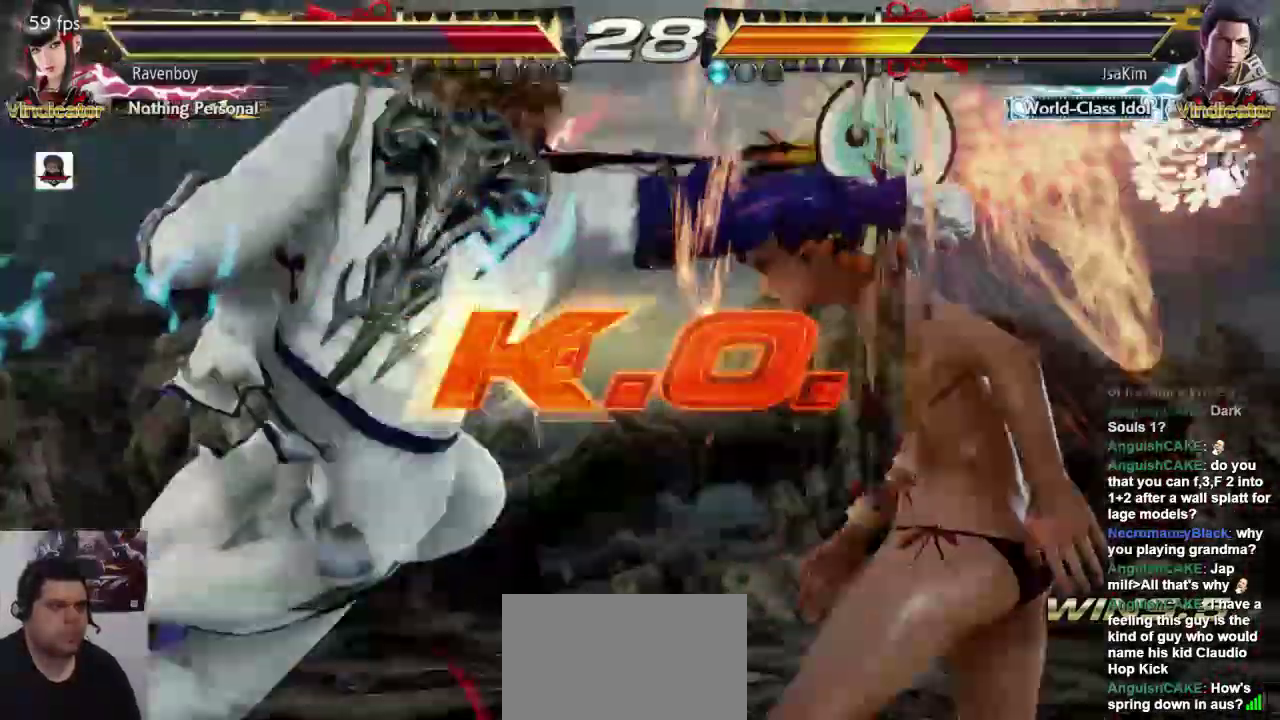
{"dt_ms": 500, "buttons": [], "left_stick": "center", "events": [[117, "left_stick", "center"], [183, "L1", "down"], [217, "L1", "up"], [250, "SQUARE", "down"], [317, "SQUARE", "up"], [350, "L1", "down"], [483, "L1", "up"]]}
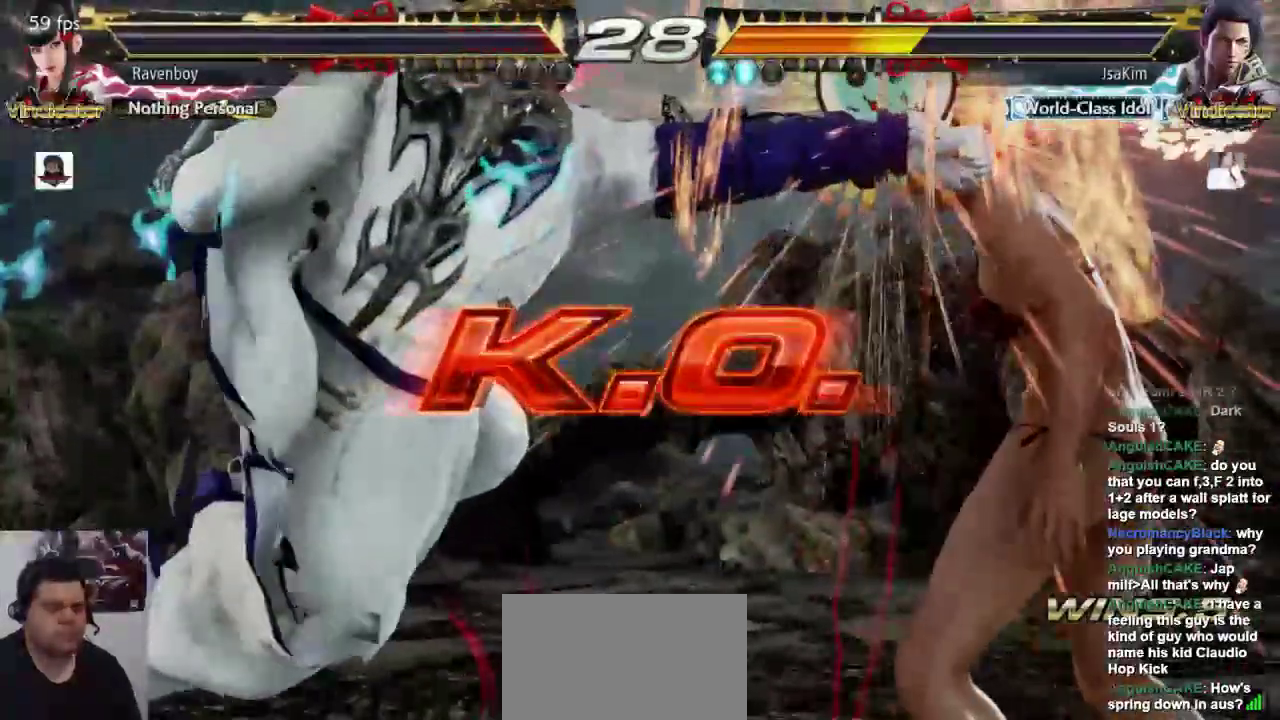
{"dt_ms": 500, "buttons": [], "left_stick": "center", "events": []}
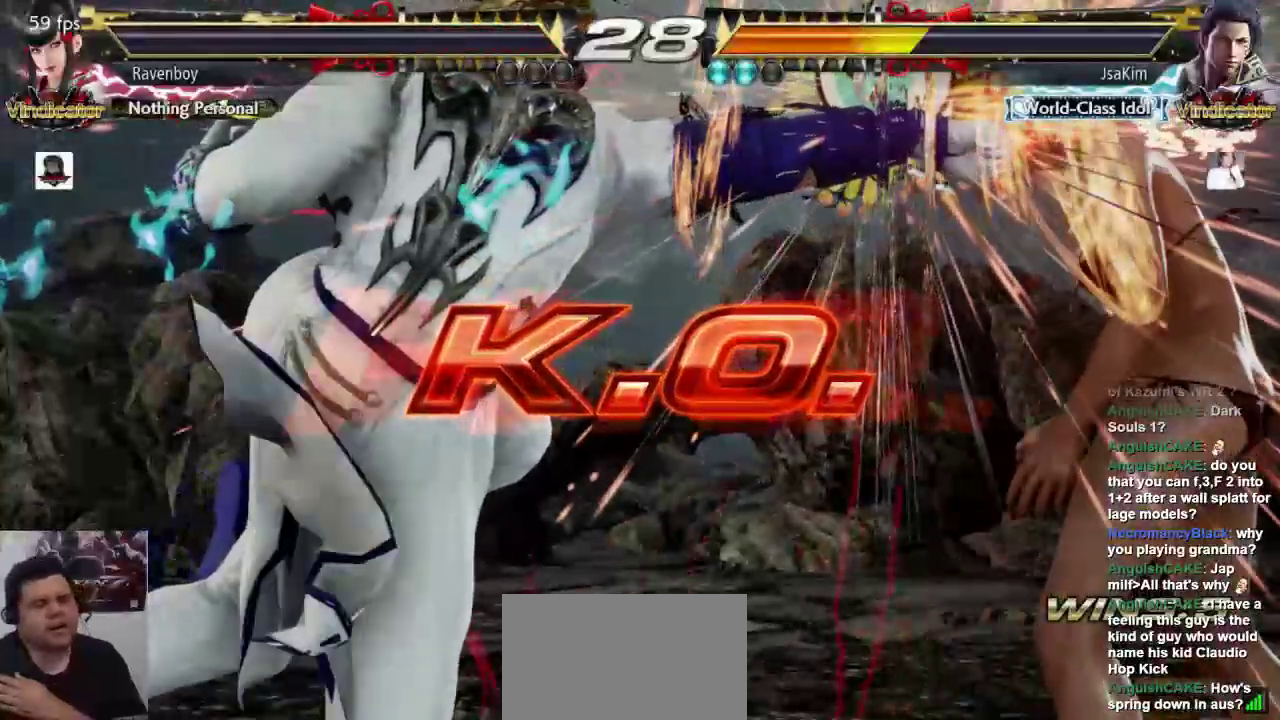
{"dt_ms": 1000, "buttons": [], "left_stick": "center"}
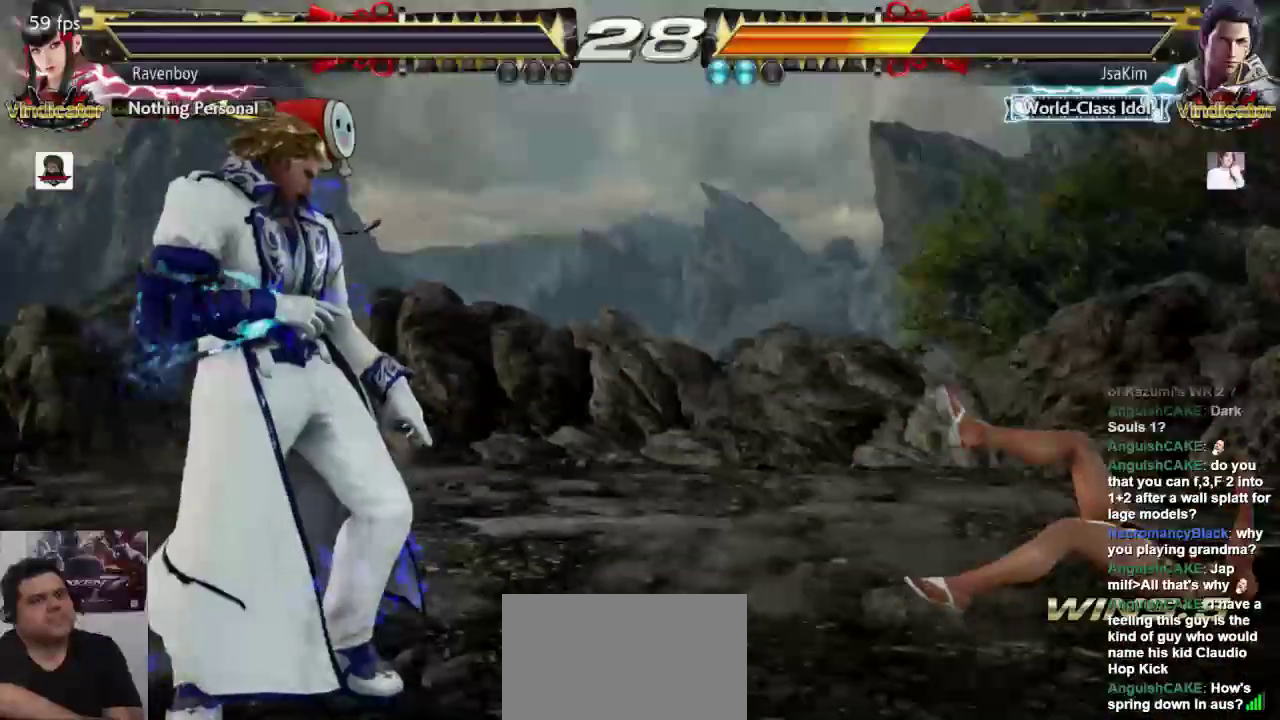
{"dt_ms": 500, "buttons": [], "left_stick": "center", "events": []}
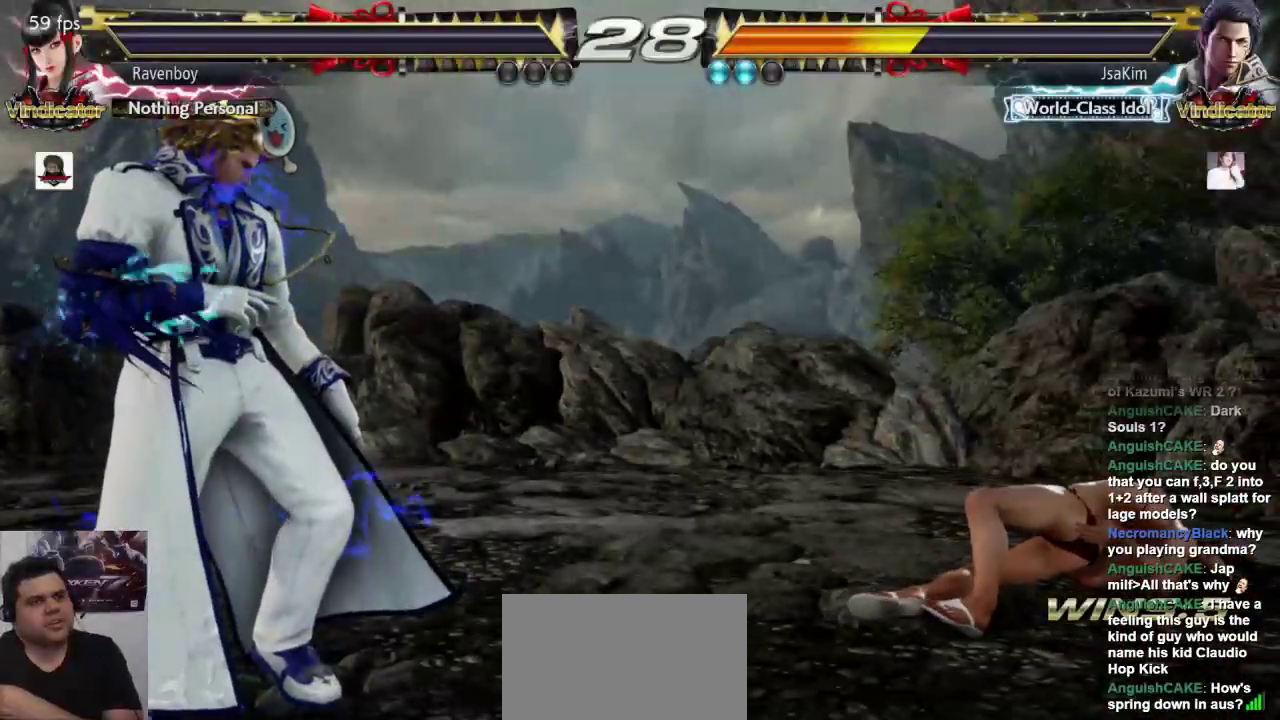
{"dt_ms": 500, "buttons": ["SQUARE", "L1", "L2"], "left_stick": "center", "events": [[417, "L1", "down"], [417, "L2", "down"], [483, "SQUARE", "down"]]}
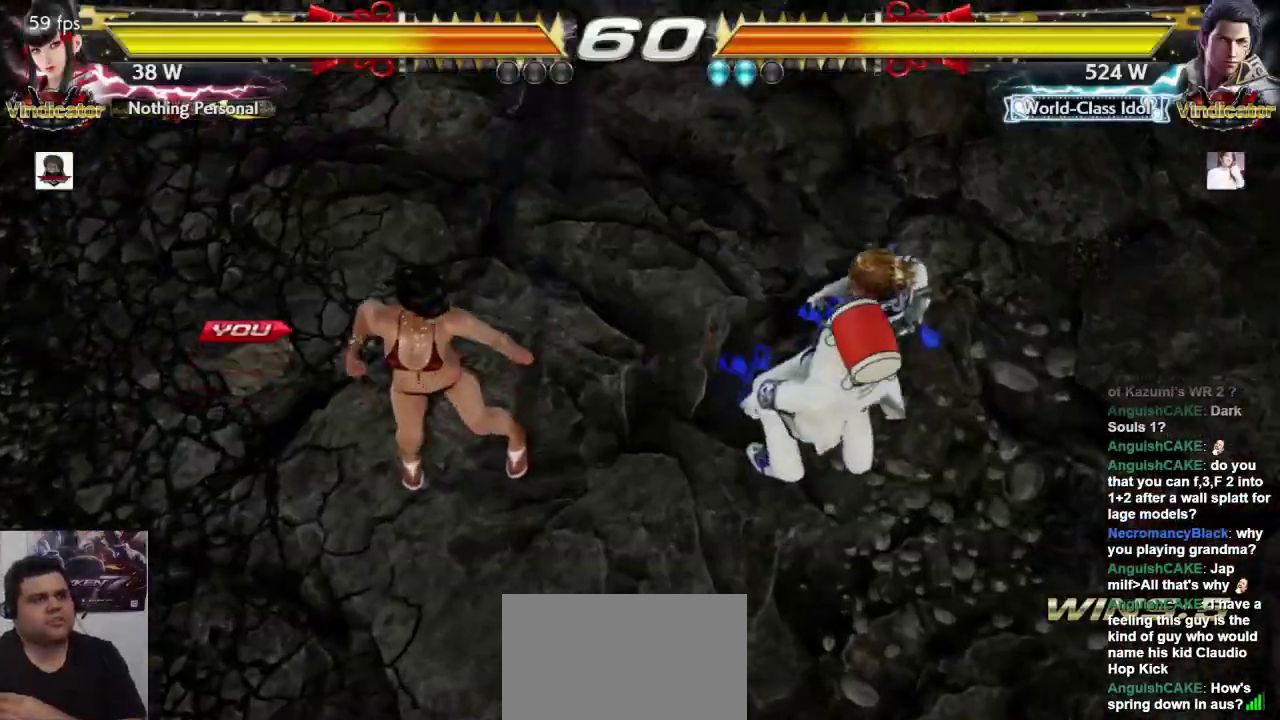
{"dt_ms": 500, "buttons": [], "left_stick": "center", "events": [[83, "SQUARE", "up"], [117, "L2", "up"], [183, "L1", "up"], [417, "SELECT", "down"], [483, "SELECT", "up"]]}
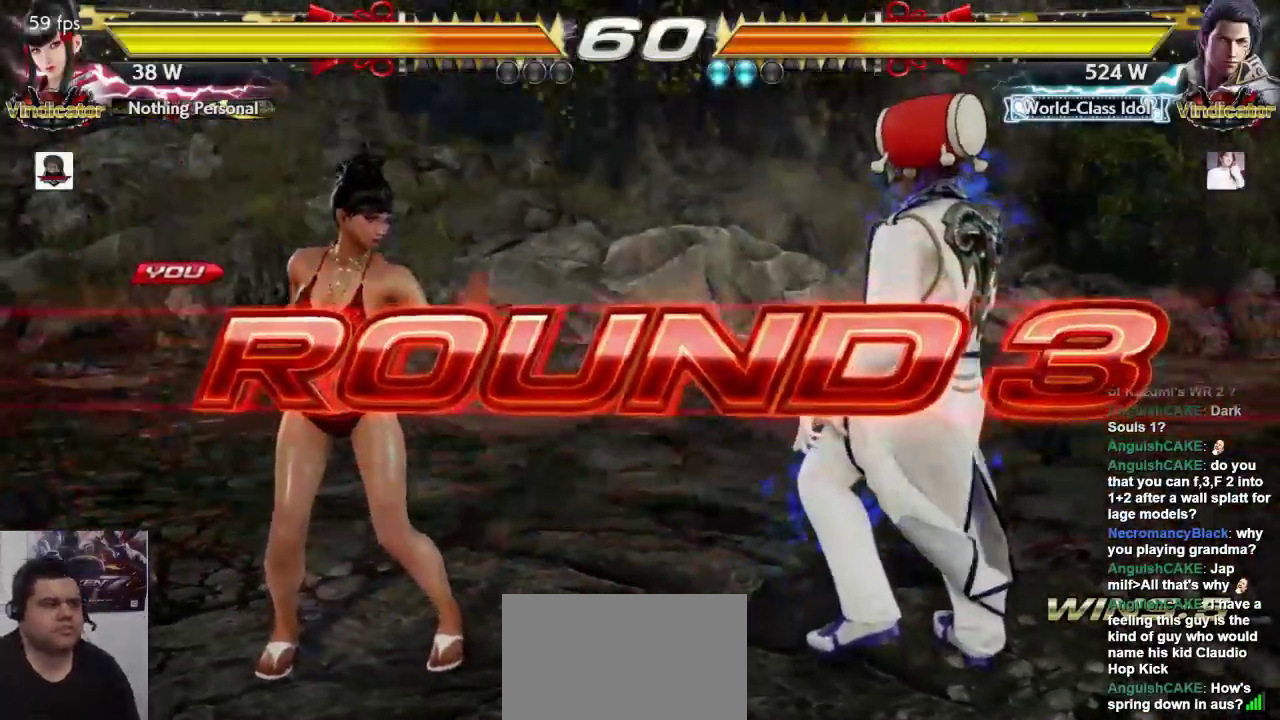
{"dt_ms": 500, "buttons": ["SQUARE"], "left_stick": "center", "events": [[83, "SELECT", "down"], [150, "SELECT", "up"], [417, "L2", "down"], [417, "SQUARE", "down"], [483, "L2", "up"]]}
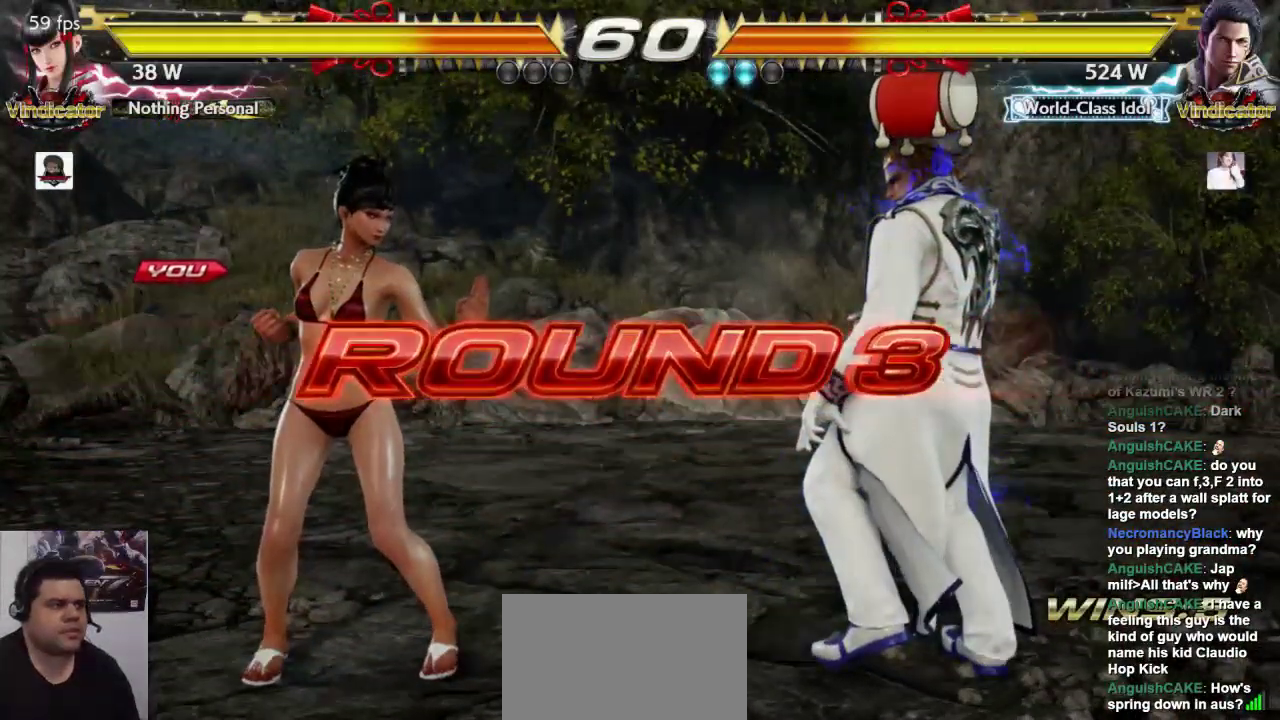
{"dt_ms": 500, "buttons": ["SQUARE", "L1"], "left_stick": "center", "events": [[17, "L1", "down"], [17, "SQUARE", "up"], [67, "L1", "up"], [100, "L1", "down"], [100, "SQUARE", "down"], [133, "L1", "up"], [200, "SQUARE", "up"], [233, "L1", "down"], [300, "SQUARE", "down"], [367, "L1", "up"], [400, "L1", "down"], [400, "SQUARE", "up"], [500, "SQUARE", "down"]]}
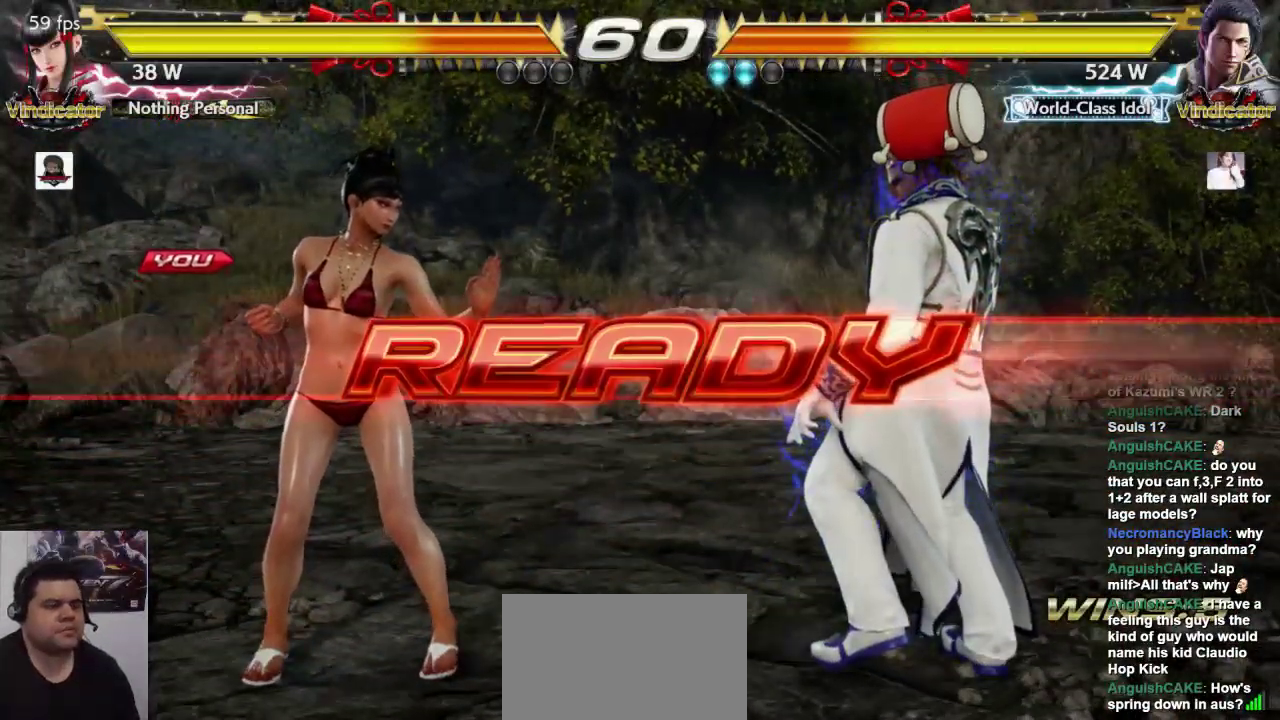
{"dt_ms": 500, "buttons": [], "left_stick": "center", "events": [[100, "L1", "up"], [167, "SQUARE", "up"]]}
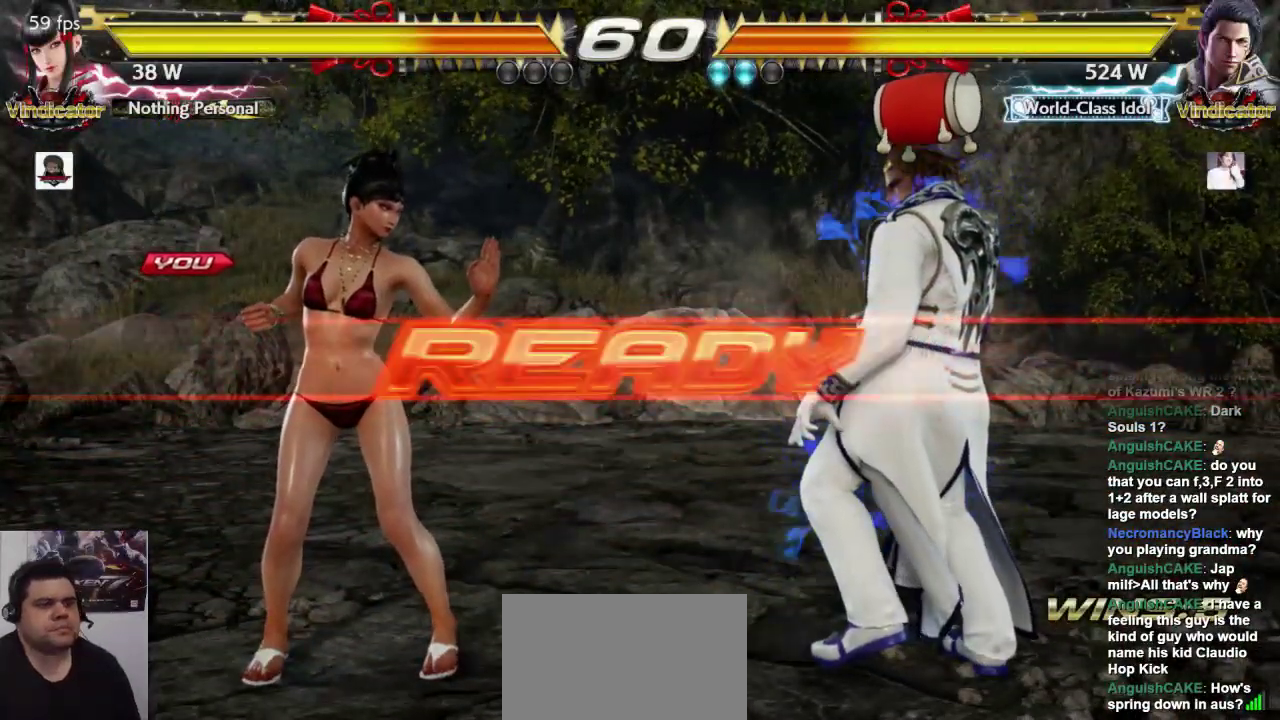
{"dt_ms": 500, "buttons": [], "left_stick": "down-right", "events": [[500, "left_stick", "down-right"]]}
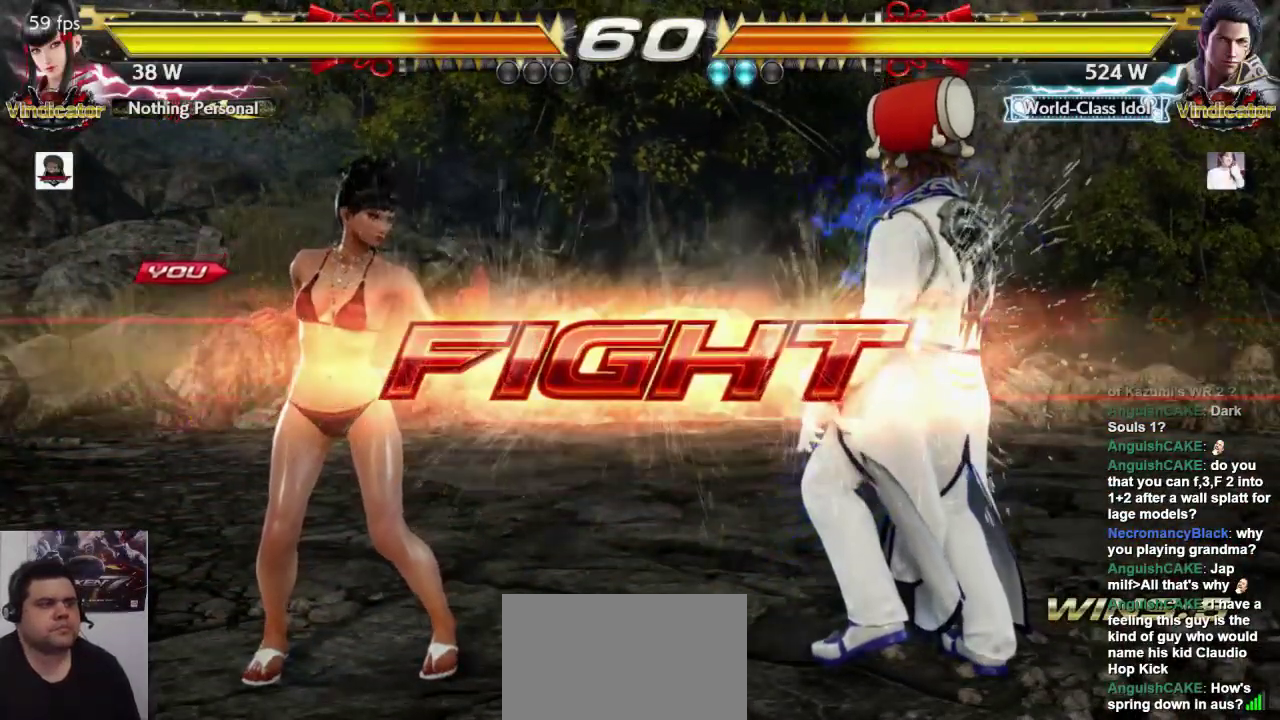
{"dt_ms": 500, "buttons": [], "left_stick": "center", "events": [[67, "L1", "down"], [133, "L1", "up"], [167, "SQUARE", "down"], [183, "left_stick", "center"], [283, "SQUARE", "up"]]}
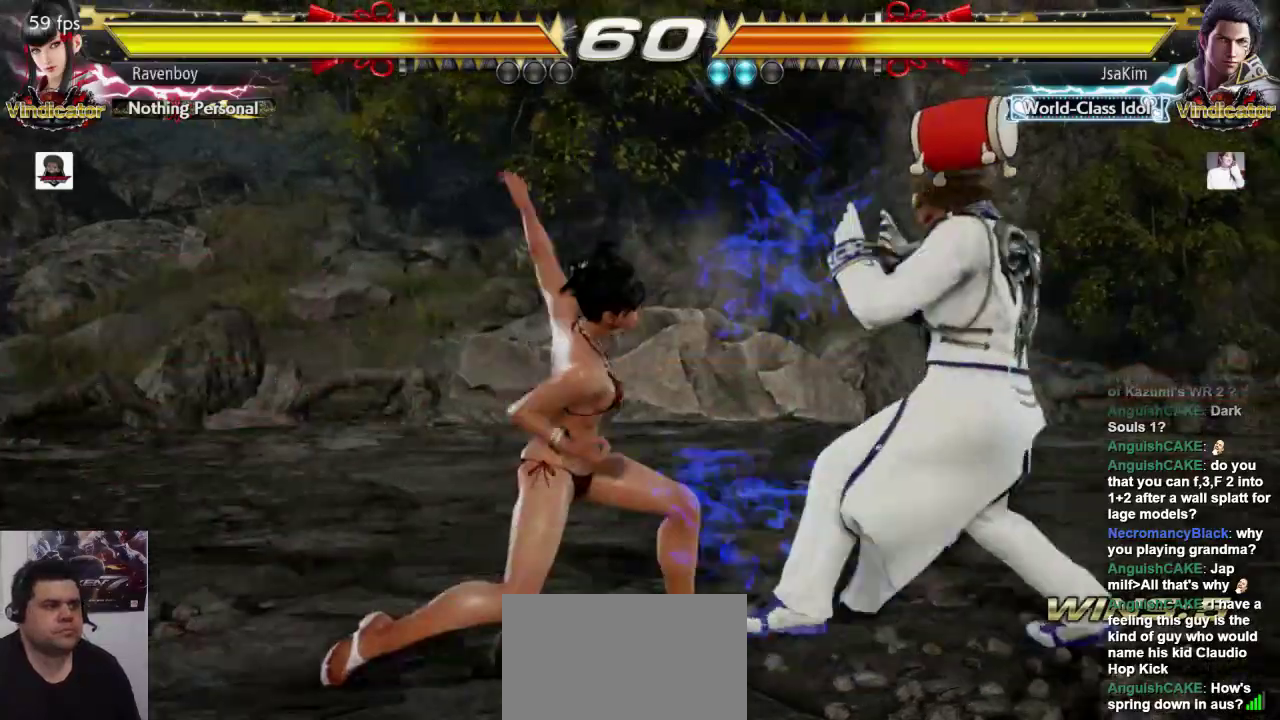
{"dt_ms": 500, "buttons": [], "left_stick": "center", "events": []}
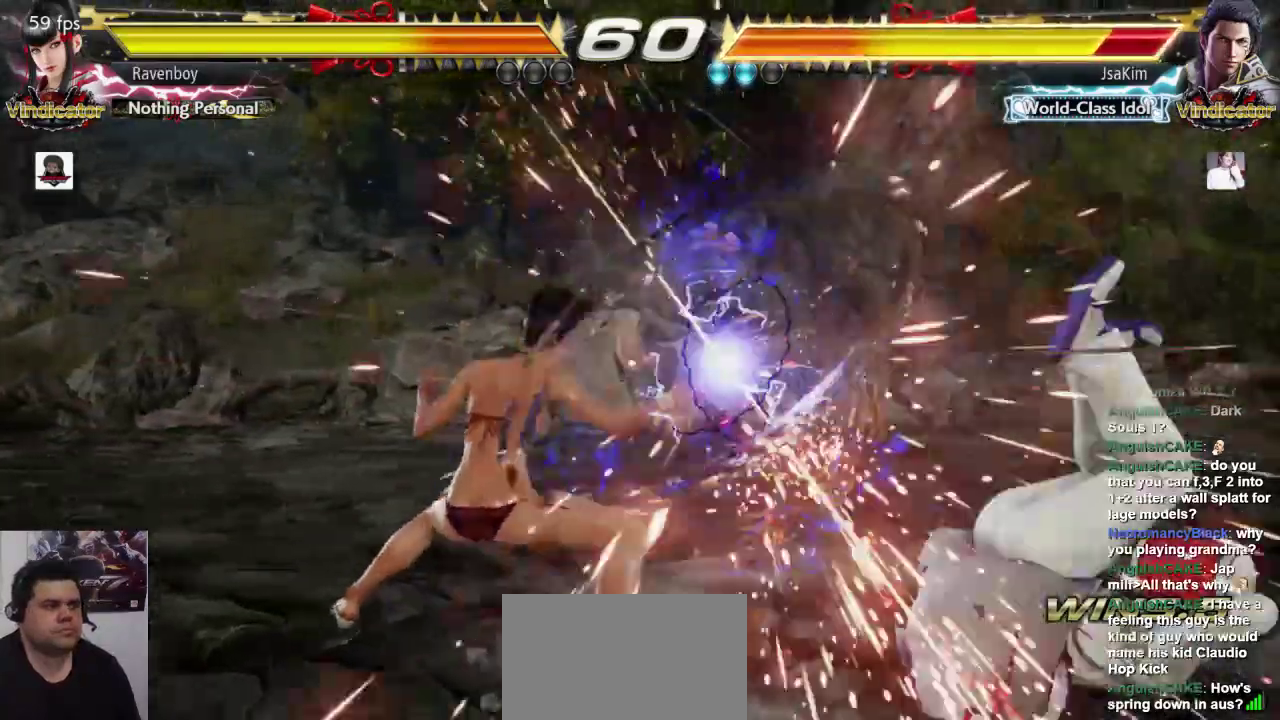
{"dt_ms": 500, "buttons": [], "left_stick": "right", "events": [[183, "left_stick", "right"], [283, "left_stick", "center"], [350, "left_stick", "right"]]}
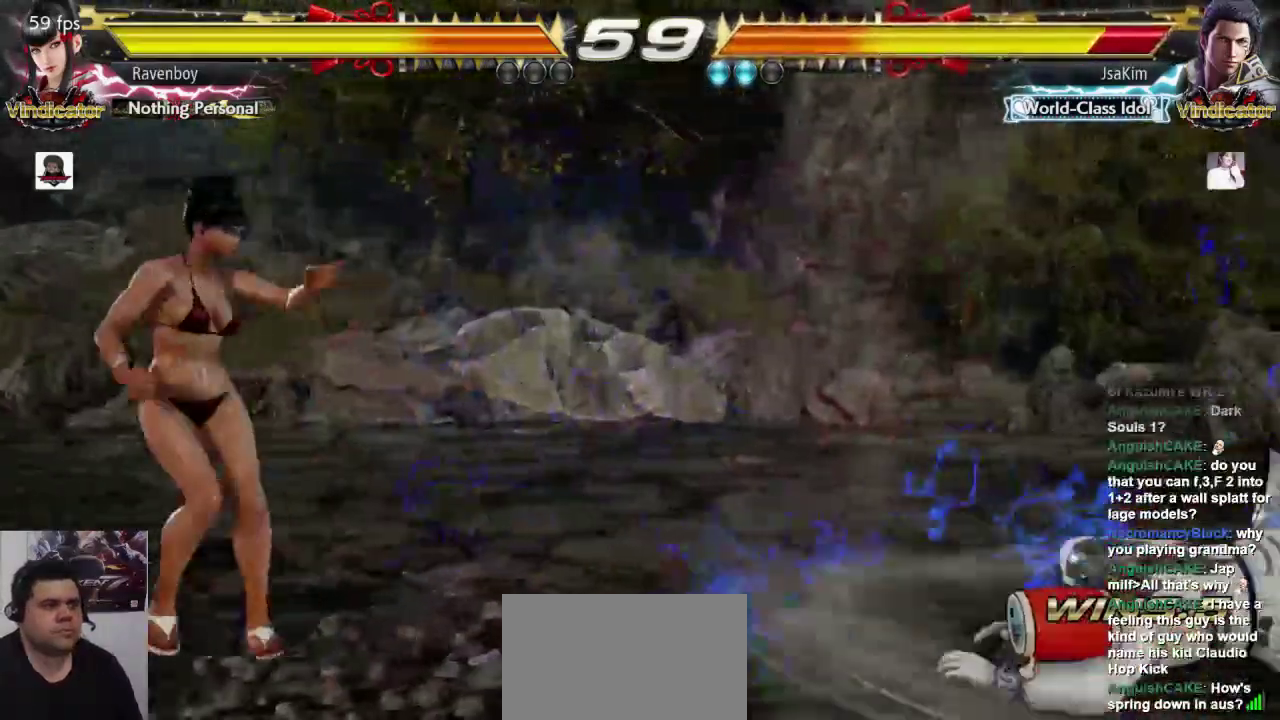
{"dt_ms": 500, "buttons": [], "left_stick": "center", "events": [[117, "SQUARE", "down"], [217, "SQUARE", "up"], [217, "left_stick", "center"]]}
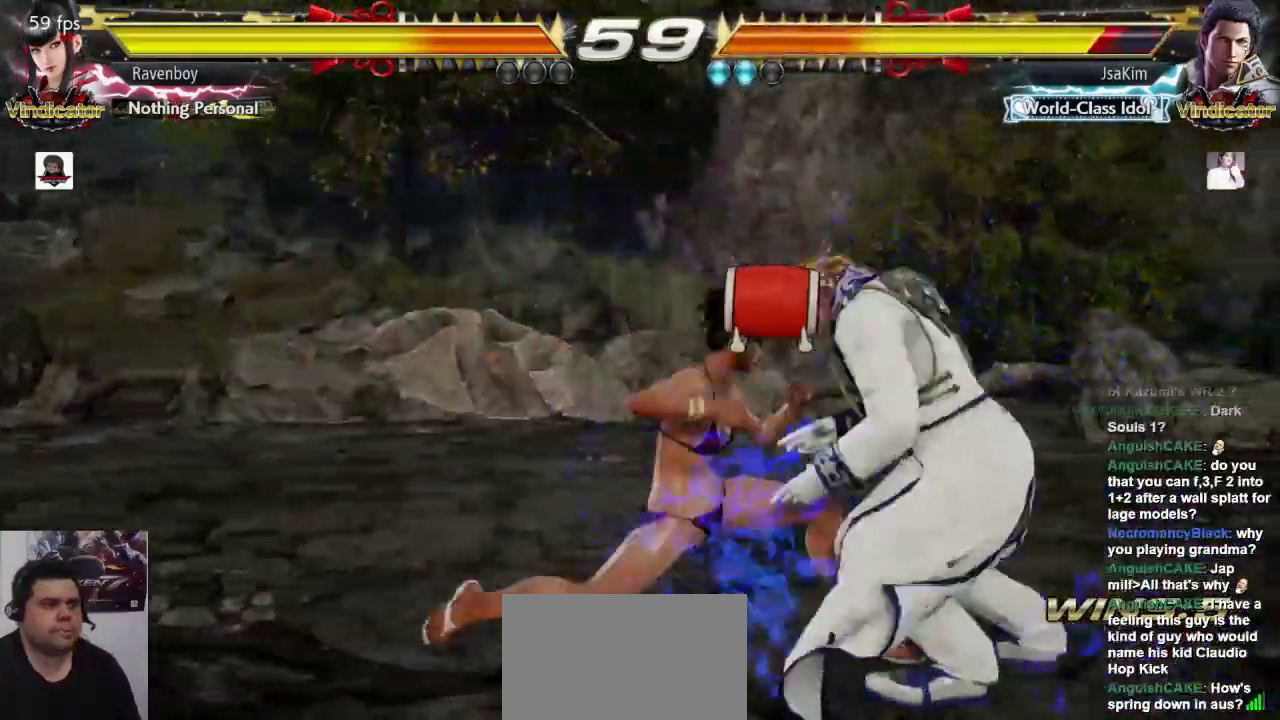
{"dt_ms": 500, "buttons": [], "left_stick": "center", "events": []}
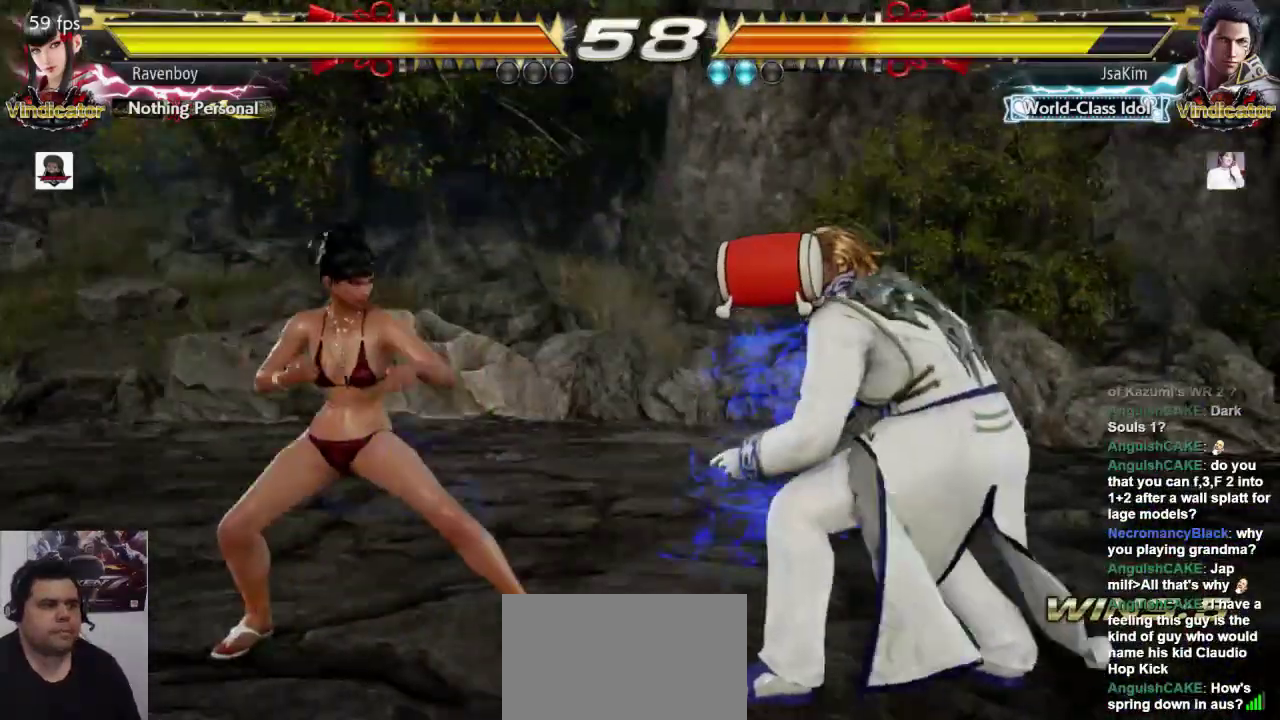
{"dt_ms": 500, "buttons": [], "left_stick": "right", "events": [[67, "left_stick", "left"], [333, "left_stick", "right"], [400, "left_stick", "center"], [467, "left_stick", "right"]]}
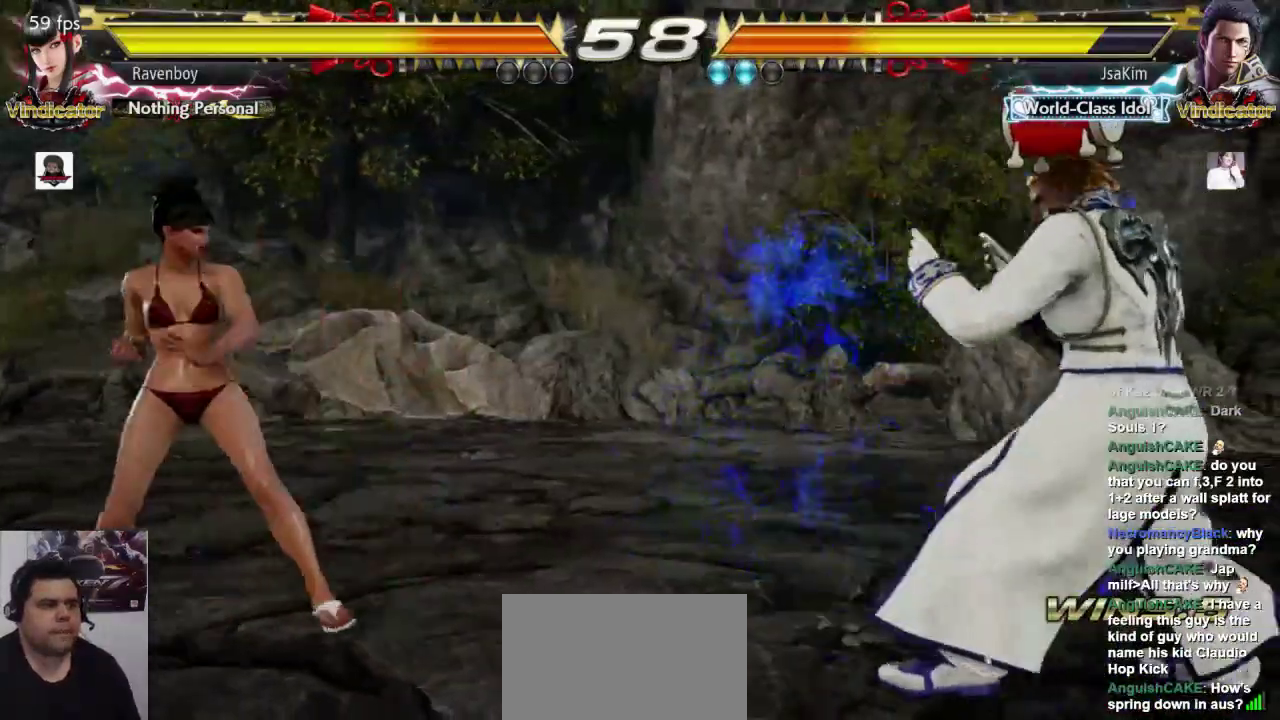
{"dt_ms": 500, "buttons": [], "left_stick": "center", "events": [[167, "left_stick", "left"], [367, "L1", "down"], [367, "left_stick", "center"], [500, "L1", "up"]]}
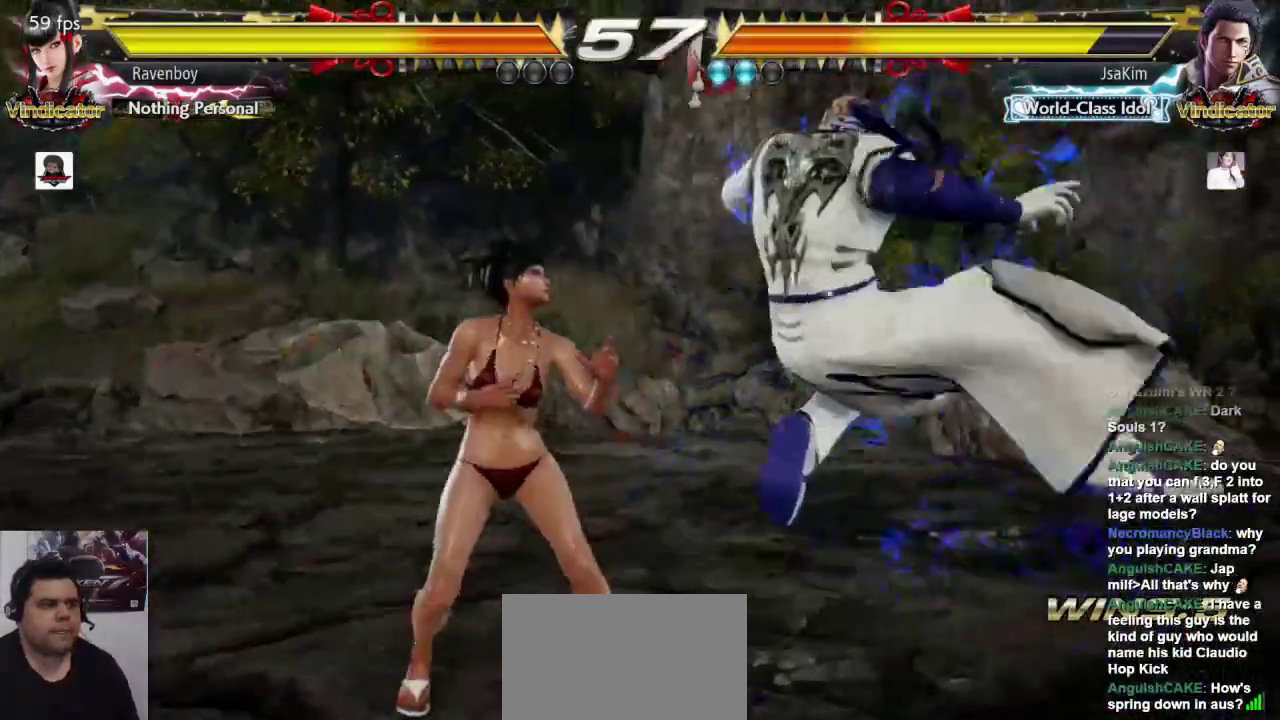
{"dt_ms": 500, "buttons": [], "left_stick": "center", "events": [[50, "L1", "down"], [117, "L1", "up"], [350, "SQUARE", "down"], [450, "SQUARE", "up"]]}
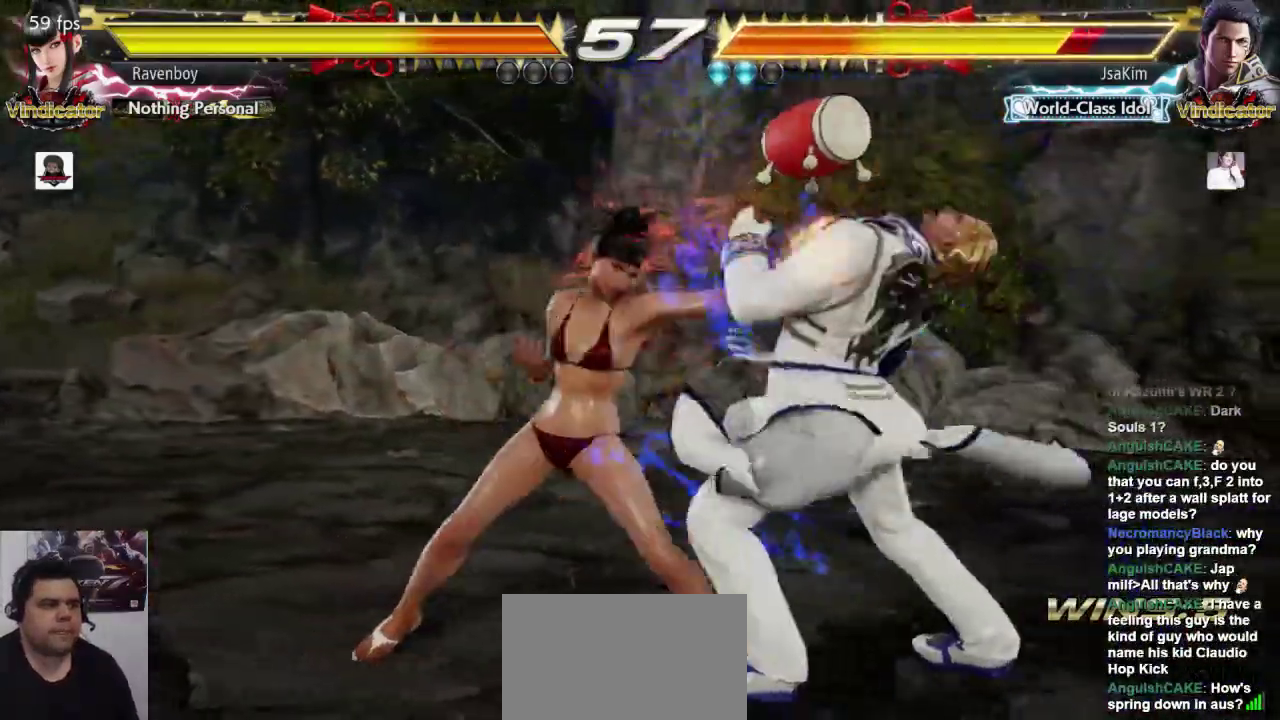
{"dt_ms": 500, "buttons": [], "left_stick": "center", "events": []}
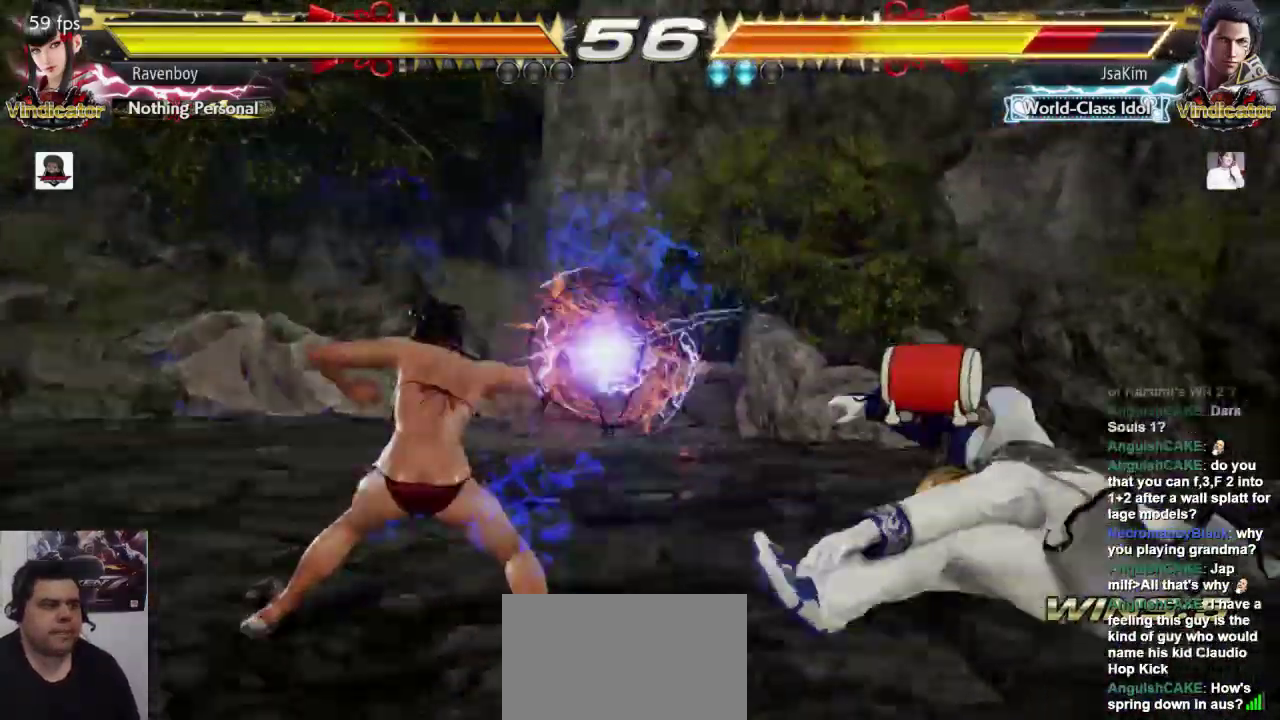
{"dt_ms": 500, "buttons": [], "left_stick": "right", "events": [[50, "left_stick", "right"], [150, "left_stick", "center"], [217, "left_stick", "right"]]}